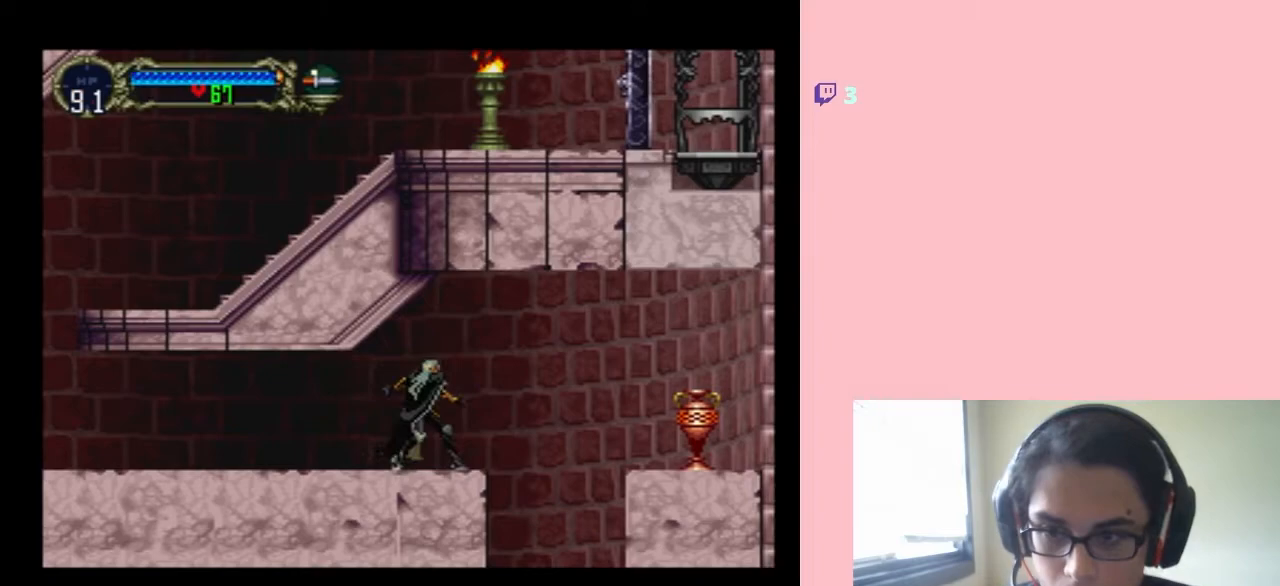
Gameplay with a controller (Nintendo layout); each line is a JSON object with the inputs held at the frame after it. "events" lists button and stick changes between this image and that frame as [ms after this image, input, new state], when the widget could be followed in between. Not read: L3 R3.
{"buttons": [], "left_stick": "center", "right_stick": "center", "events": []}
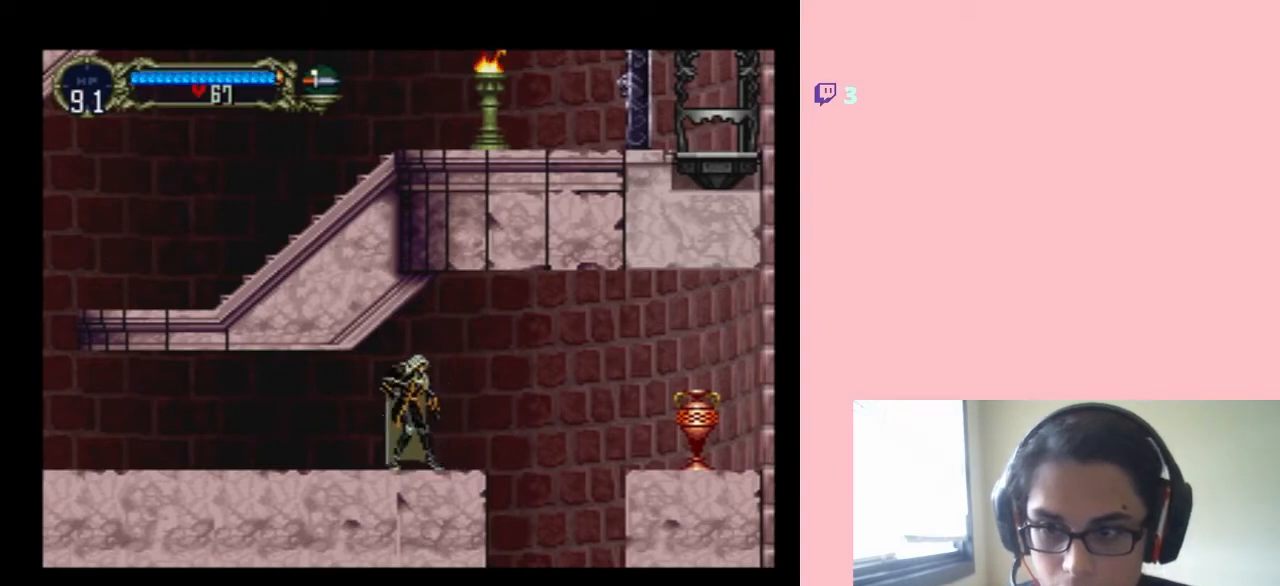
{"buttons": [], "left_stick": "center", "right_stick": "center", "events": [[167, "DPAD_LEFT", "down"], [300, "DPAD_LEFT", "up"], [367, "DPAD_RIGHT", "down"], [500, "DPAD_RIGHT", "up"]]}
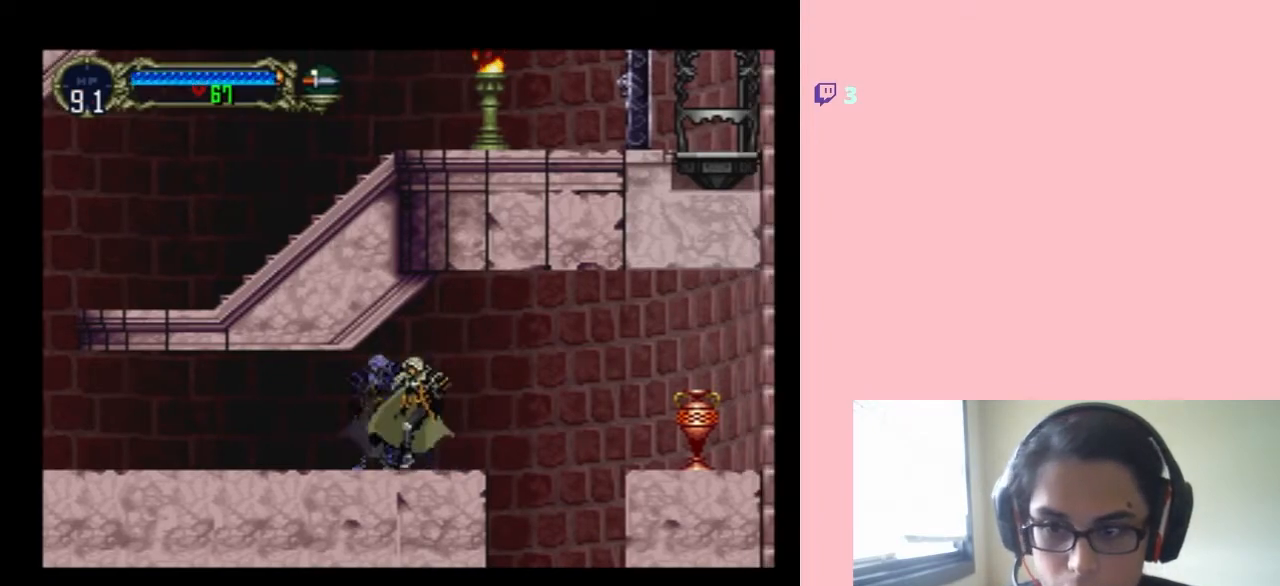
{"buttons": [], "left_stick": "center", "right_stick": "center", "events": [[67, "DPAD_UP", "down"], [150, "DPAD_UP", "up"], [217, "DPAD_DOWN", "down"], [267, "Y", "down"], [333, "DPAD_DOWN", "up"], [400, "Y", "up"]]}
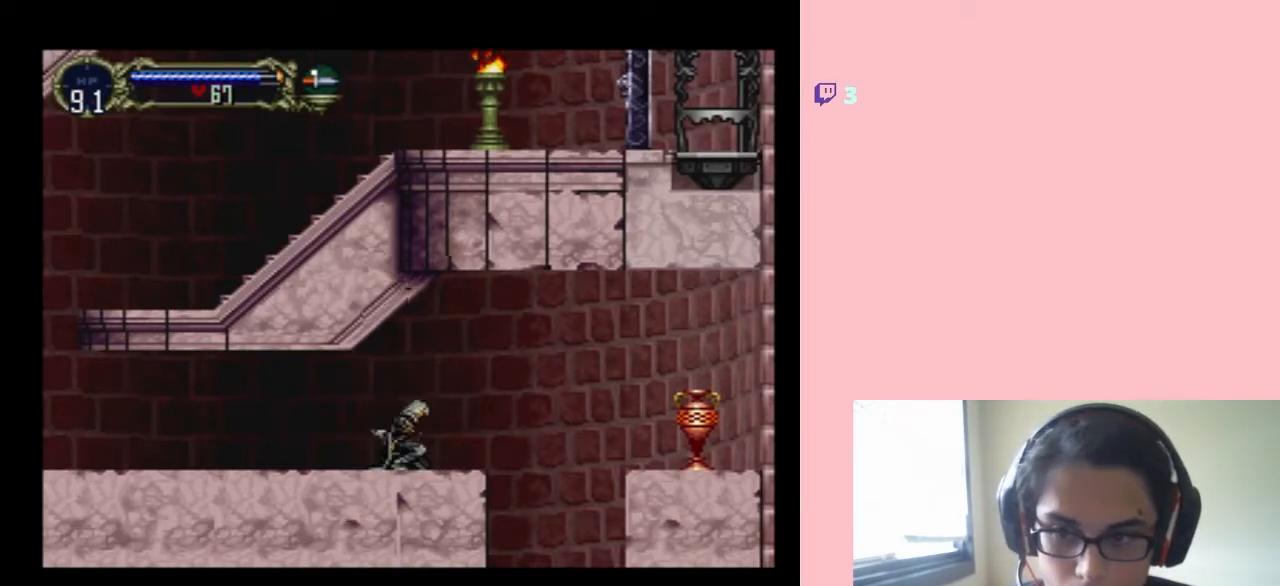
{"buttons": [], "left_stick": "center", "right_stick": "center", "events": []}
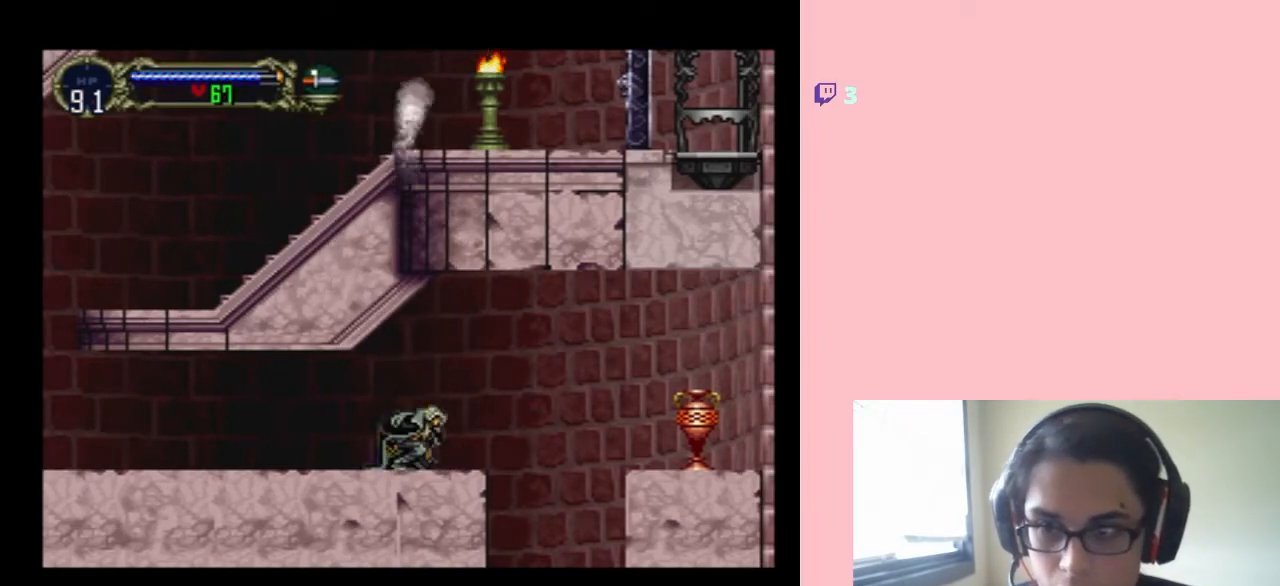
{"buttons": [], "left_stick": "center", "right_stick": "center", "events": []}
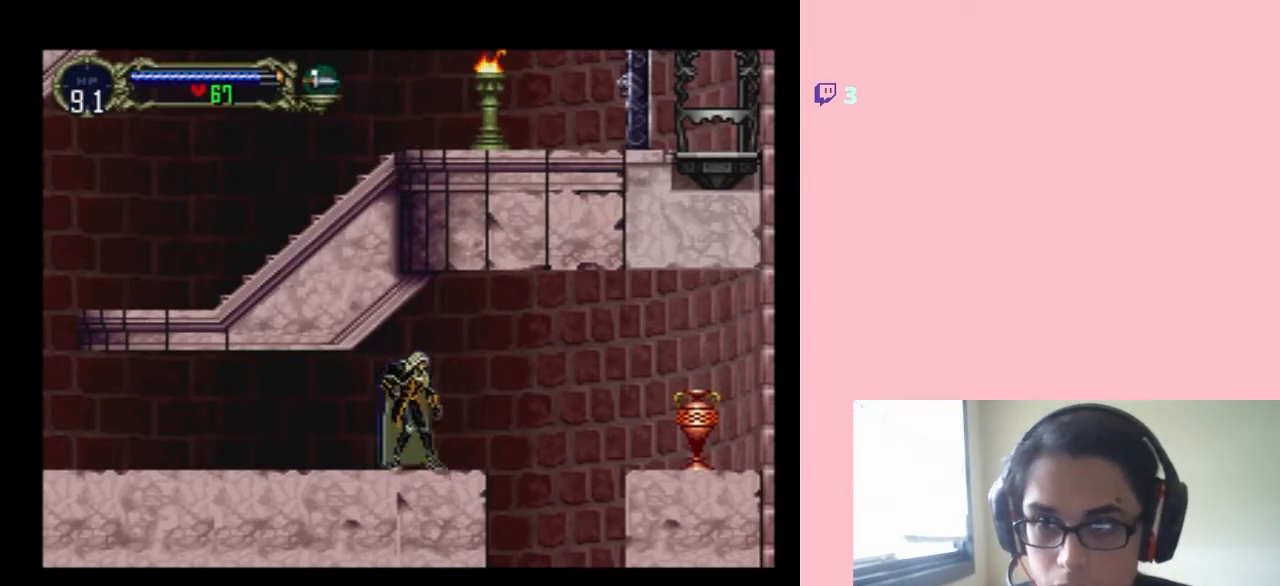
{"buttons": [], "left_stick": "center", "right_stick": "center", "events": []}
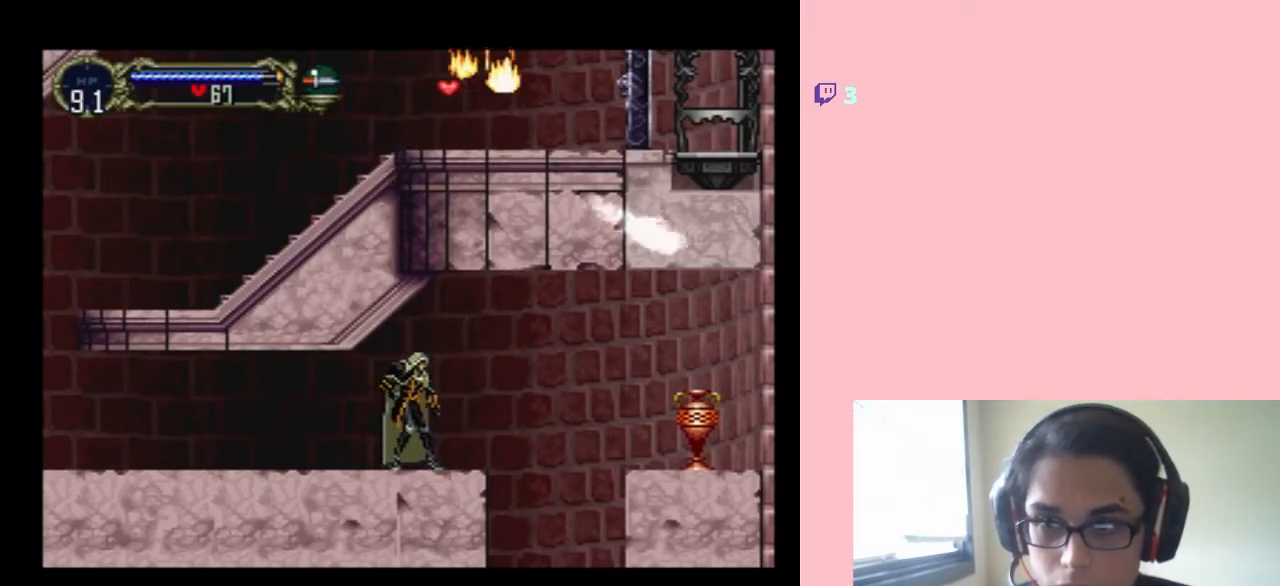
{"buttons": [], "left_stick": "center", "right_stick": "center", "events": []}
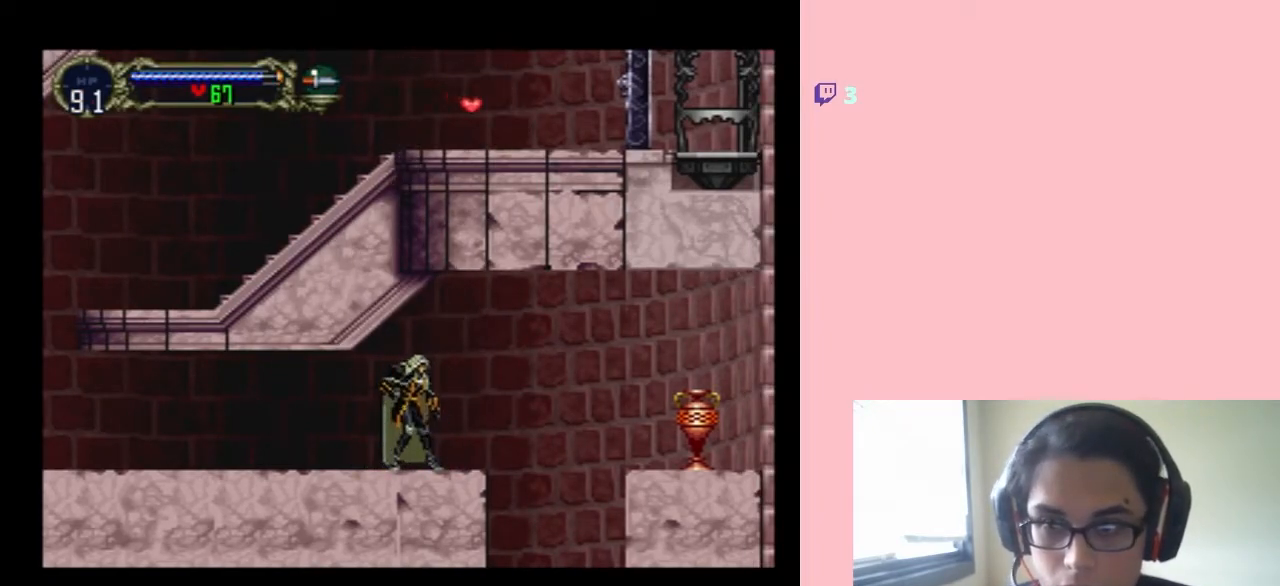
{"buttons": ["DPAD_UP"], "left_stick": "center", "right_stick": "center", "events": [[433, "DPAD_UP", "down"]]}
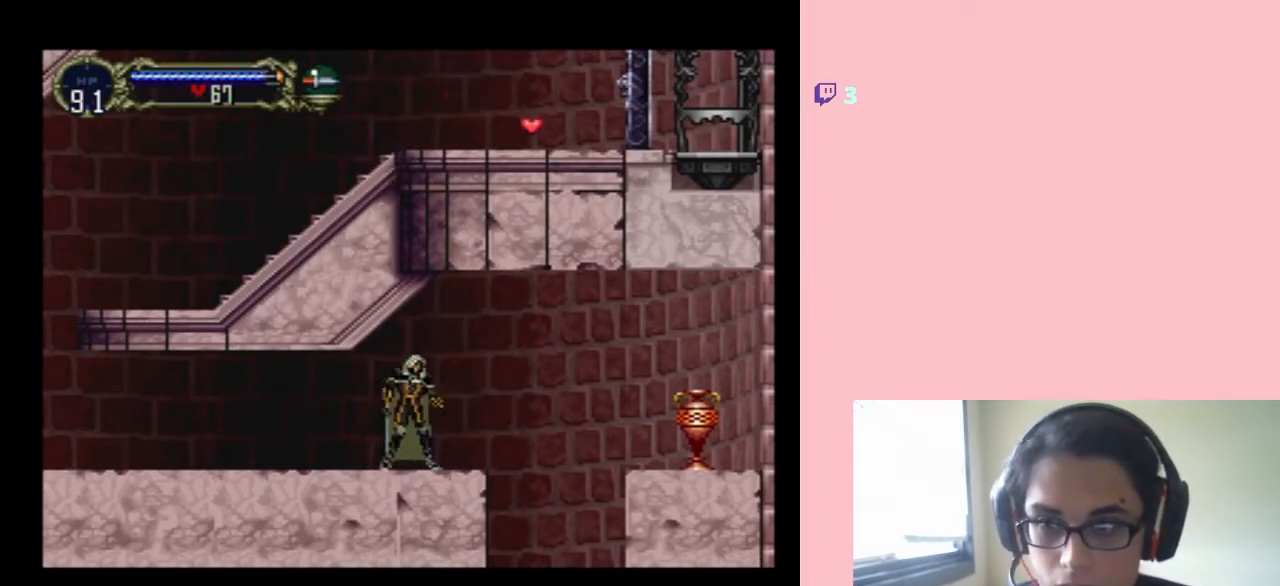
{"buttons": [], "left_stick": "center", "right_stick": "center", "events": [[83, "DPAD_UP", "up"]]}
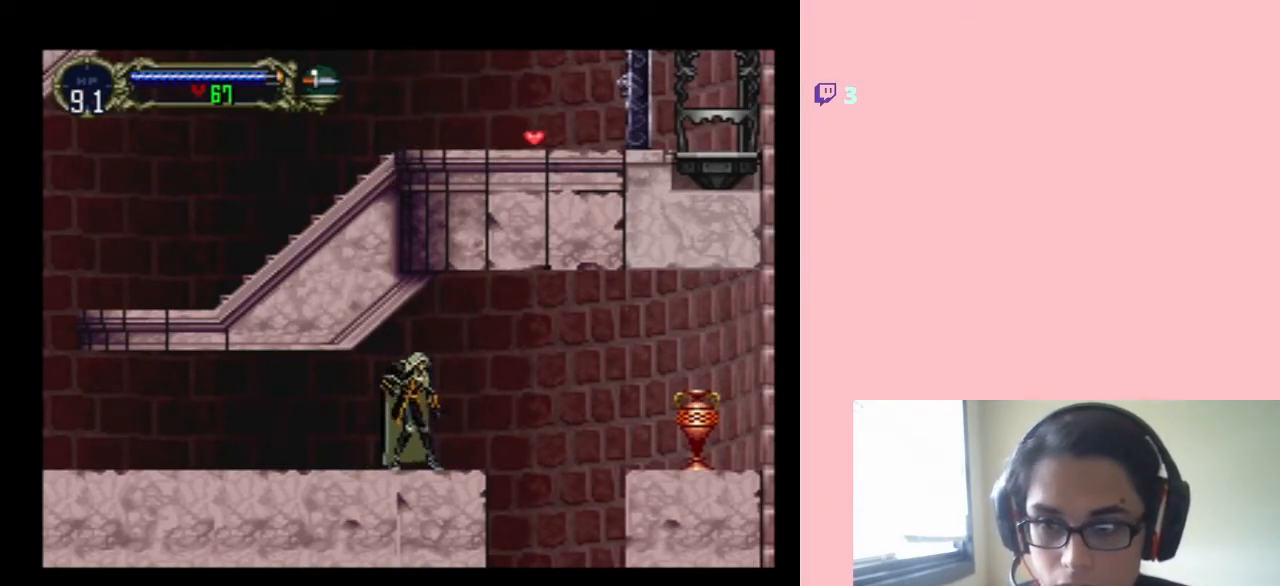
{"buttons": [], "left_stick": "center", "right_stick": "center", "events": [[150, "DPAD_RIGHT", "down"], [233, "DPAD_RIGHT", "up"]]}
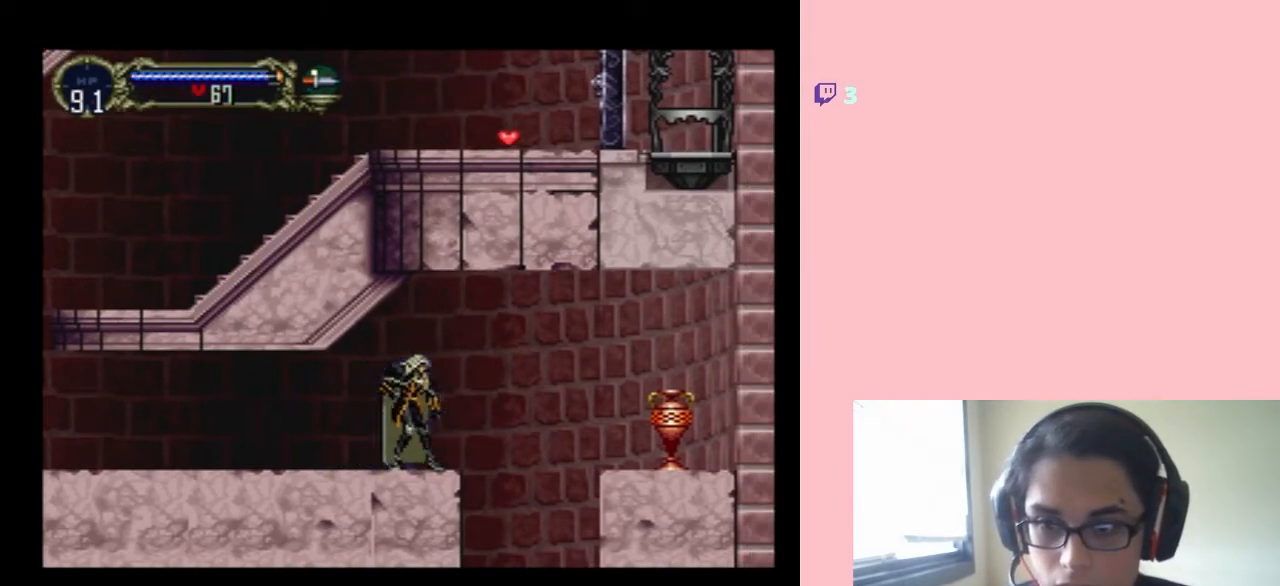
{"buttons": [], "left_stick": "center", "right_stick": "center", "events": [[33, "DPAD_UP", "down"], [200, "DPAD_UP", "up"], [217, "DPAD_DOWN", "down"], [300, "DPAD_DOWN", "up"], [400, "DPAD_LEFT", "down"], [450, "DPAD_LEFT", "up"], [450, "DPAD_UP", "down"], [483, "DPAD_UP", "up"]]}
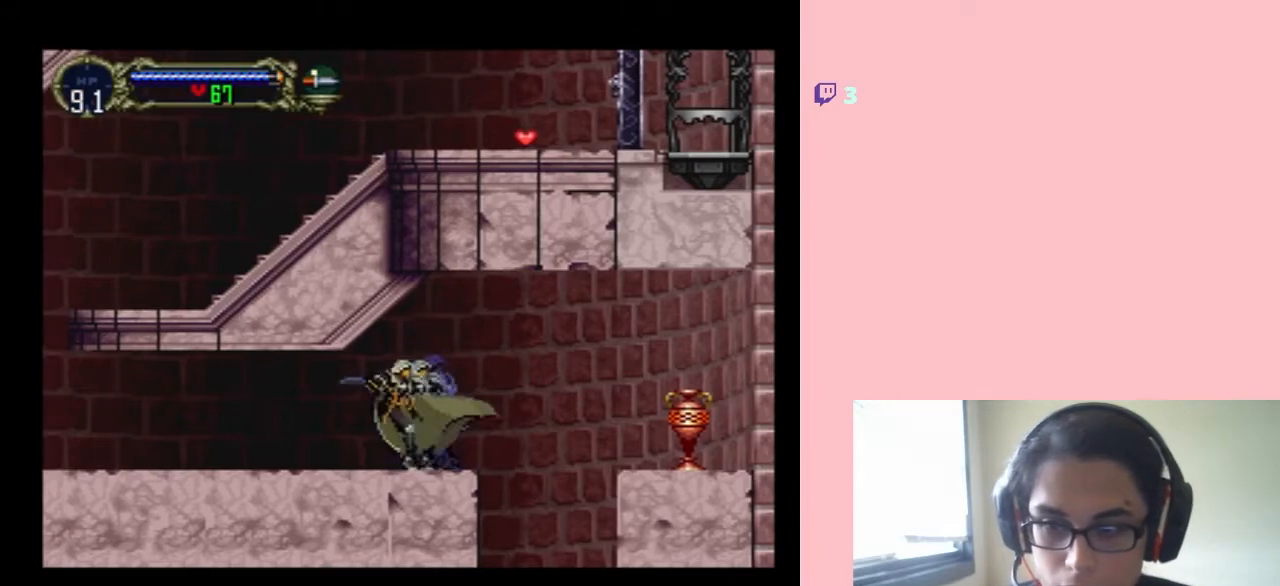
{"buttons": [], "left_stick": "center", "right_stick": "center", "events": [[50, "DPAD_RIGHT", "down"], [167, "DPAD_RIGHT", "up"], [200, "Y", "down"], [317, "Y", "up"]]}
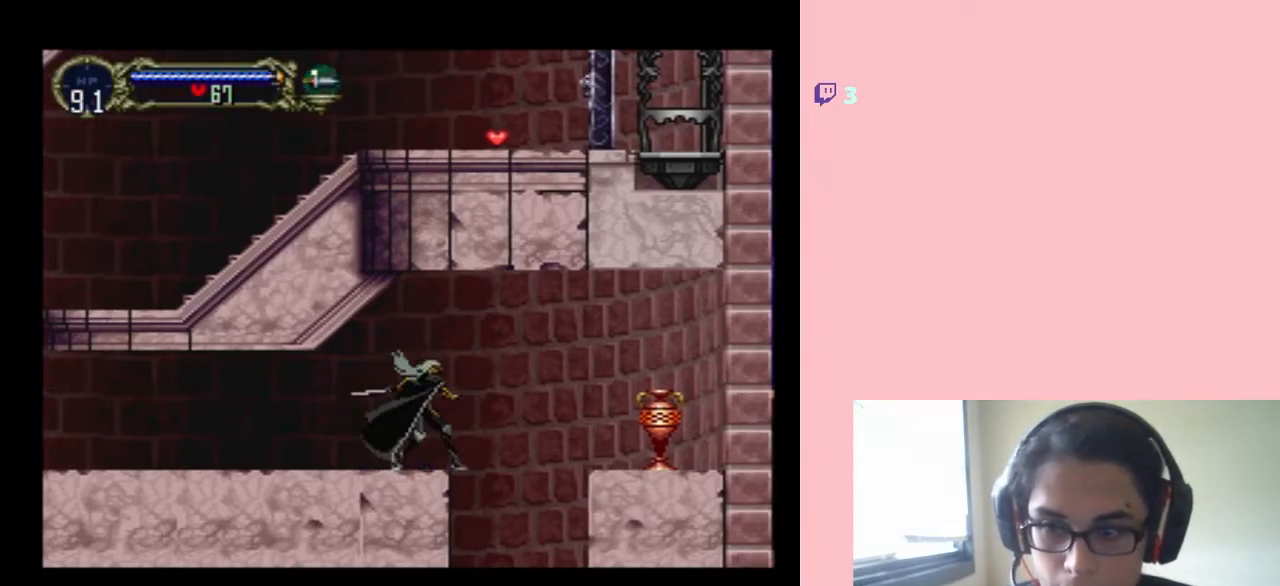
{"buttons": ["DPAD_LEFT"], "left_stick": "center", "right_stick": "center", "events": [[367, "DPAD_LEFT", "down"]]}
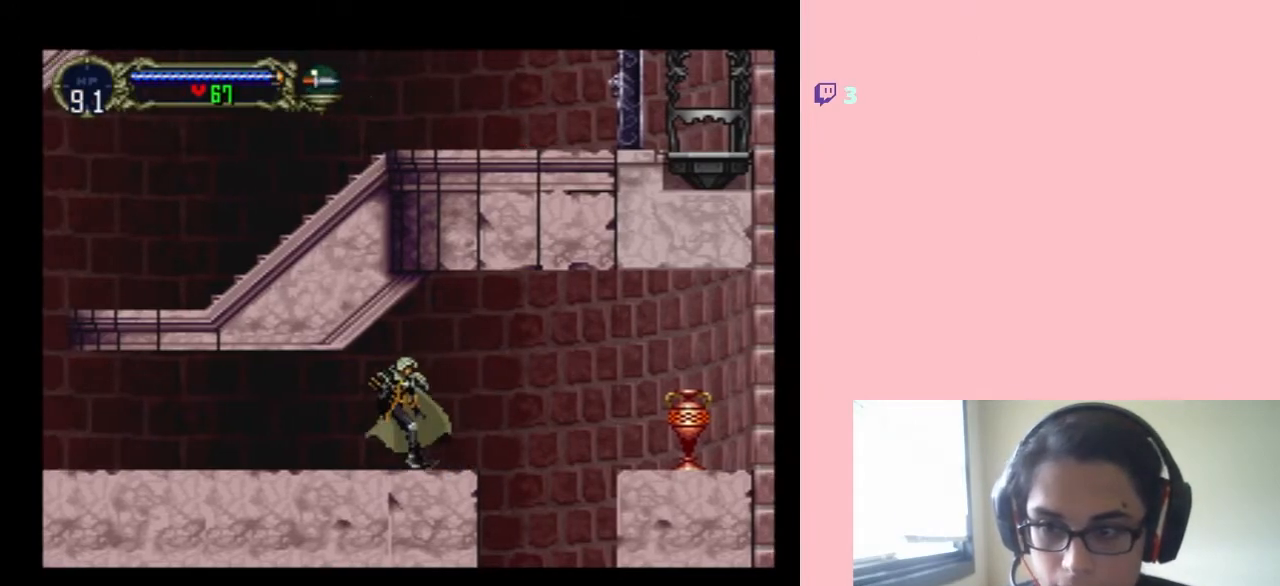
{"buttons": ["B", "DPAD_RIGHT"], "left_stick": "center", "right_stick": "center", "events": [[17, "DPAD_LEFT", "up"], [133, "DPAD_RIGHT", "down"], [433, "B", "down"]]}
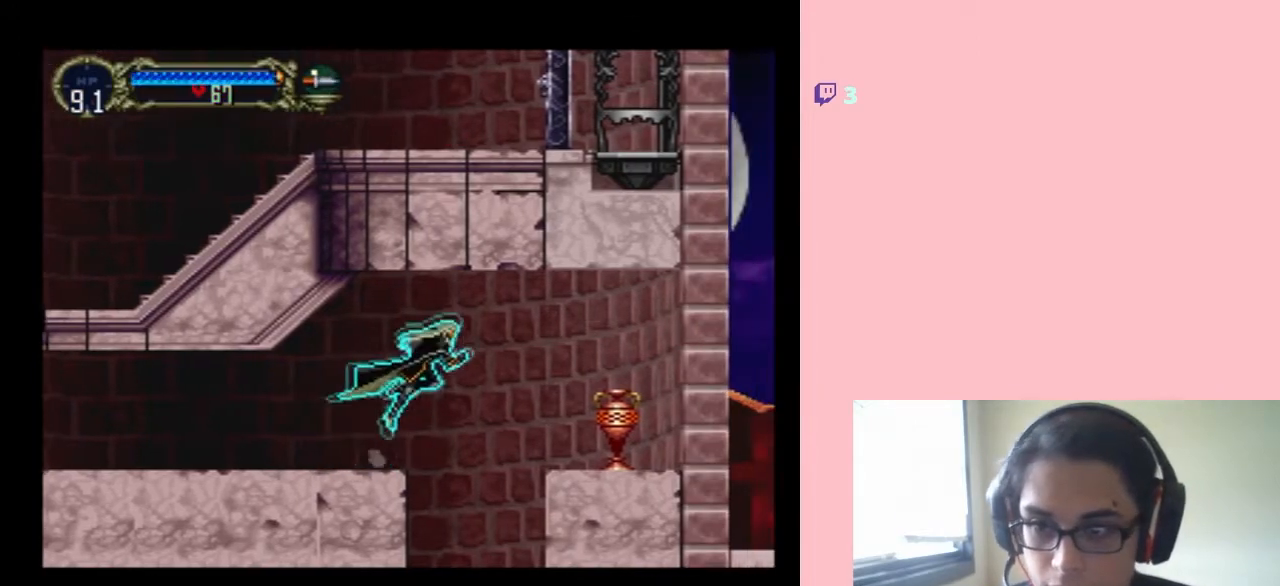
{"buttons": ["B", "Y", "DPAD_RIGHT"], "left_stick": "center", "right_stick": "center", "events": [[367, "Y", "down"]]}
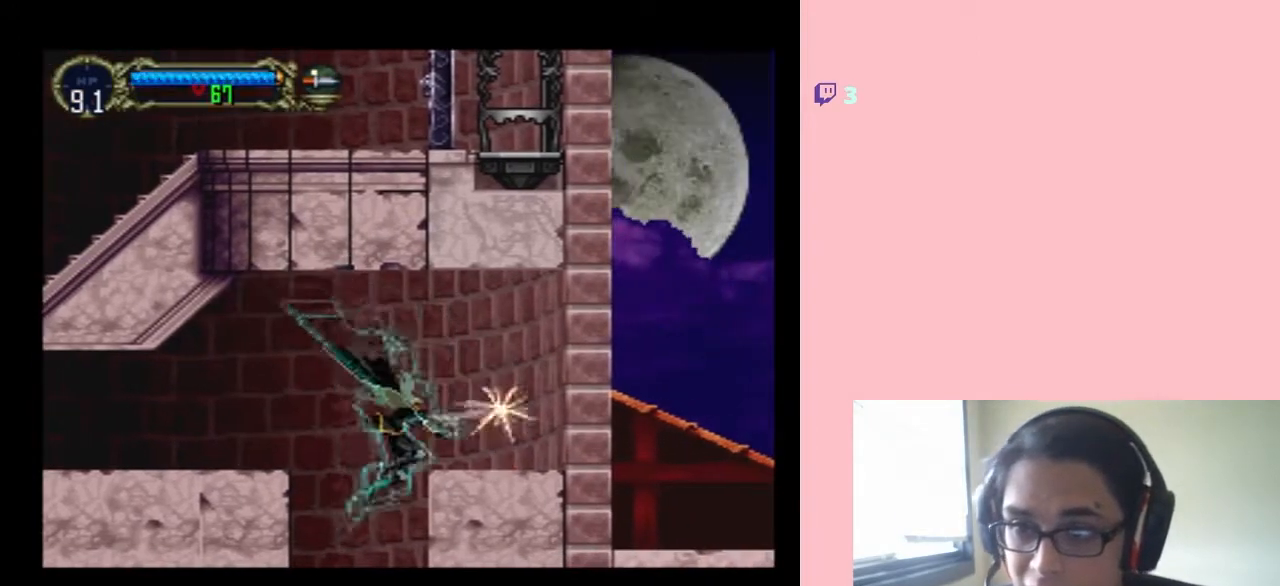
{"buttons": [], "left_stick": "center", "right_stick": "center", "events": [[167, "B", "up"], [167, "Y", "up"], [250, "DPAD_RIGHT", "up"]]}
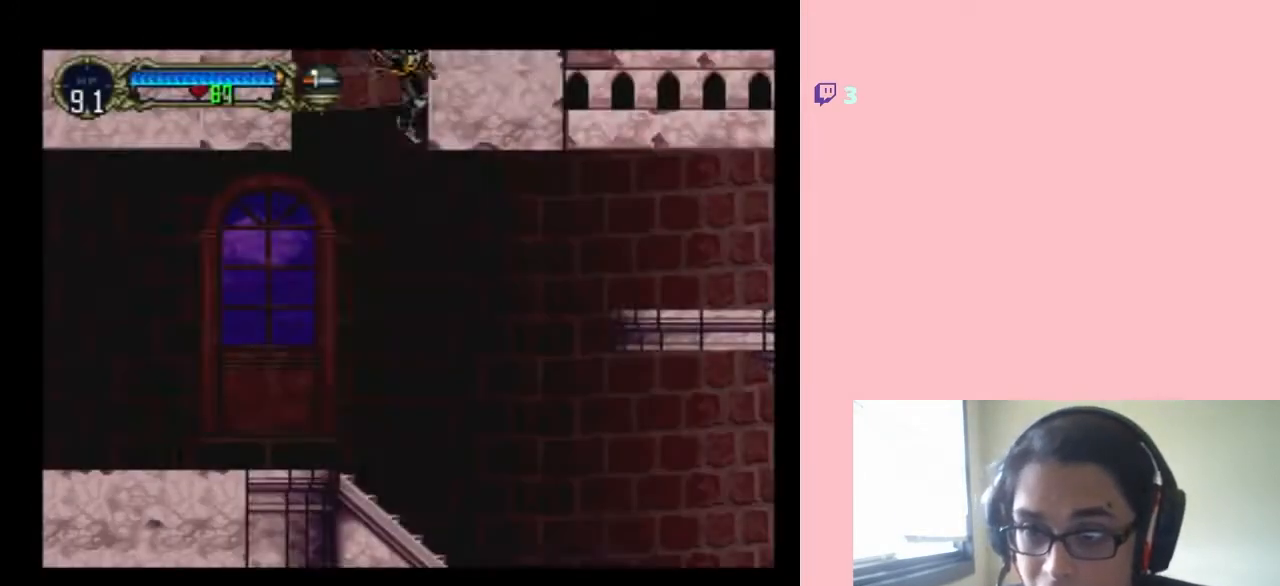
{"buttons": ["DPAD_LEFT"], "left_stick": "center", "right_stick": "center", "events": [[300, "DPAD_LEFT", "down"]]}
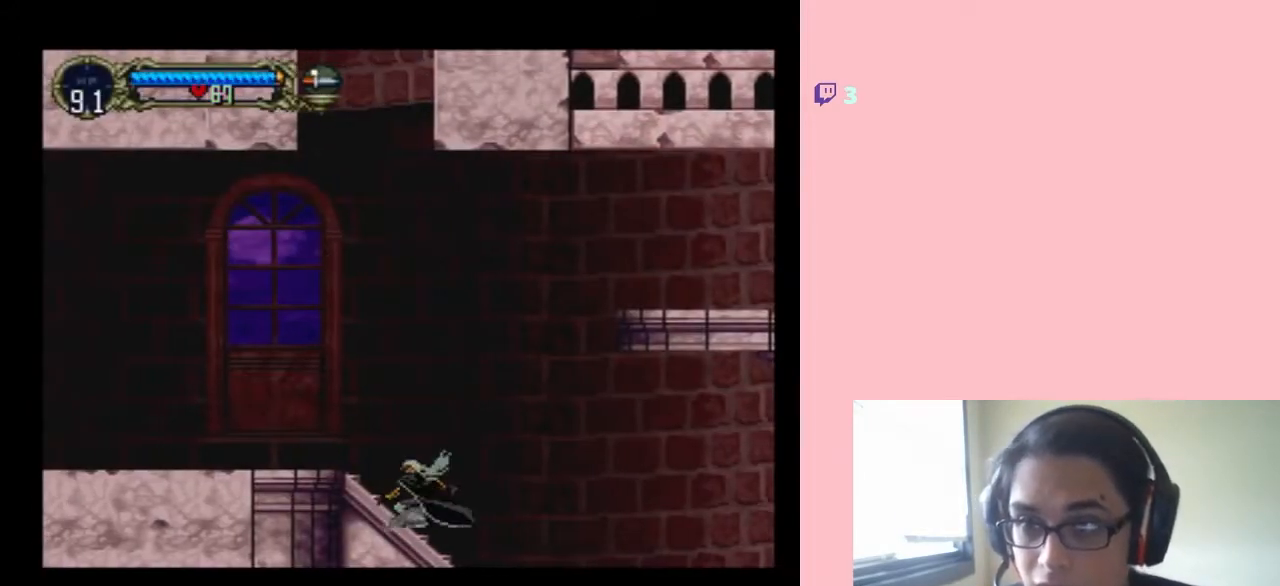
{"buttons": ["B", "DPAD_LEFT"], "left_stick": "center", "right_stick": "center", "events": [[167, "B", "down"]]}
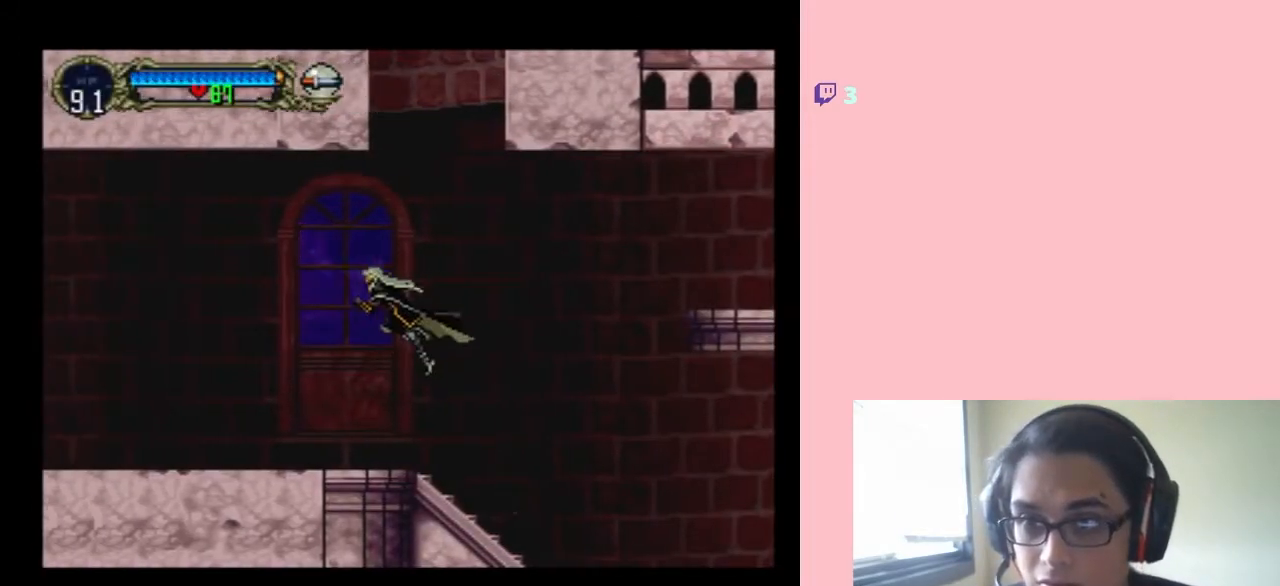
{"buttons": ["DPAD_LEFT"], "left_stick": "center", "right_stick": "center", "events": [[50, "B", "up"]]}
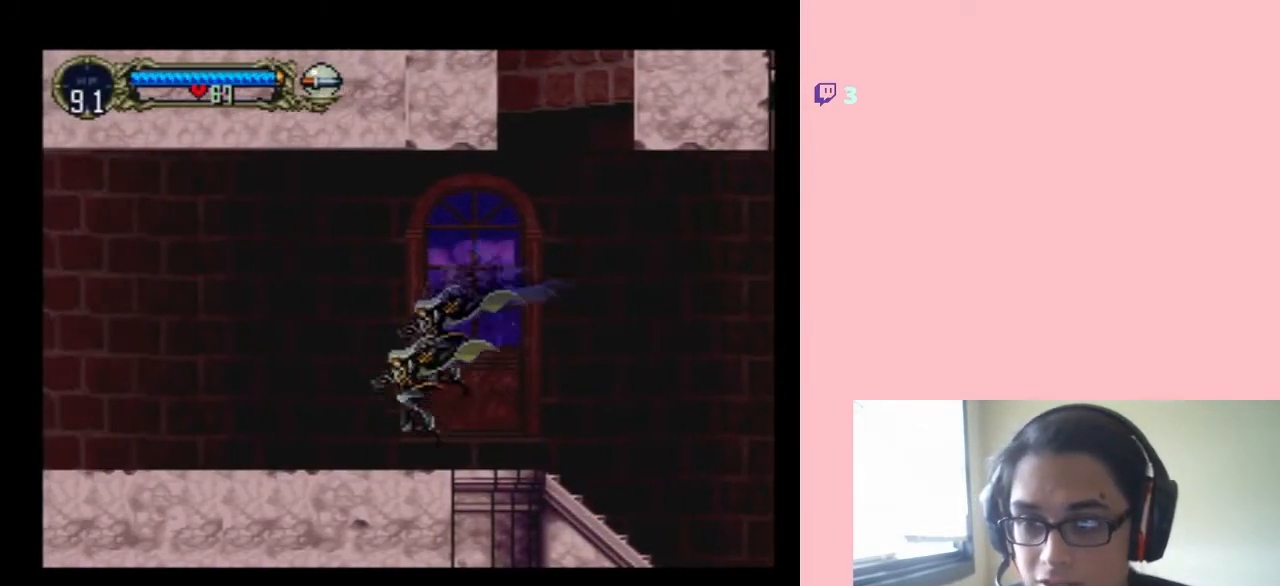
{"buttons": ["DPAD_LEFT"], "left_stick": "center", "right_stick": "center", "events": [[133, "B", "down"], [250, "B", "up"]]}
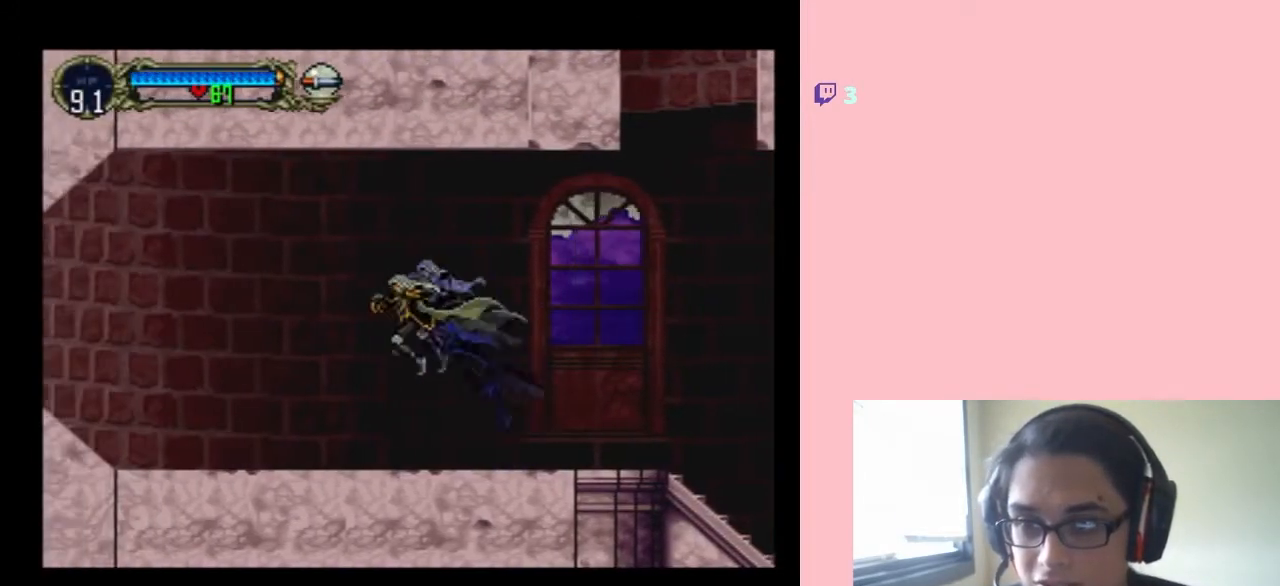
{"buttons": ["DPAD_UP"], "left_stick": "center", "right_stick": "center", "events": [[200, "DPAD_LEFT", "up"], [200, "DPAD_RIGHT", "down"], [483, "DPAD_RIGHT", "up"], [483, "DPAD_UP", "down"]]}
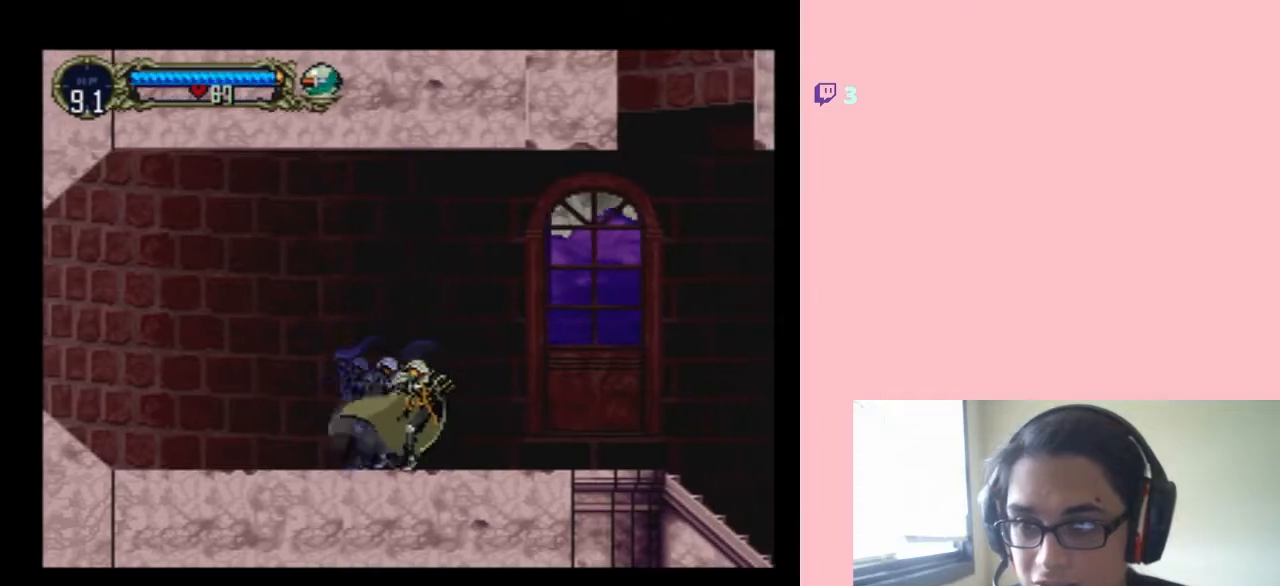
{"buttons": ["DPAD_LEFT"], "left_stick": "center", "right_stick": "center", "events": [[17, "DPAD_LEFT", "down"], [17, "DPAD_UP", "up"], [150, "B", "down"], [283, "B", "up"]]}
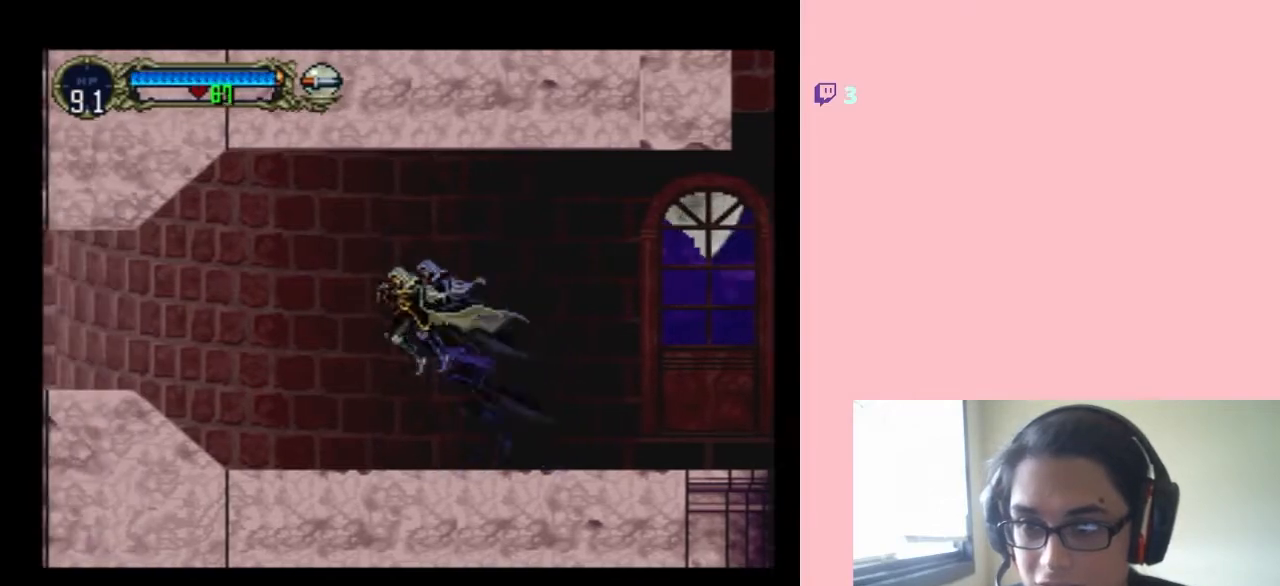
{"buttons": [], "left_stick": "center", "right_stick": "center", "events": [[233, "DPAD_LEFT", "up"], [233, "DPAD_UP", "down"], [267, "DPAD_RIGHT", "down"], [267, "DPAD_UP", "up"], [367, "DPAD_RIGHT", "up"], [383, "X", "down"], [483, "X", "up"]]}
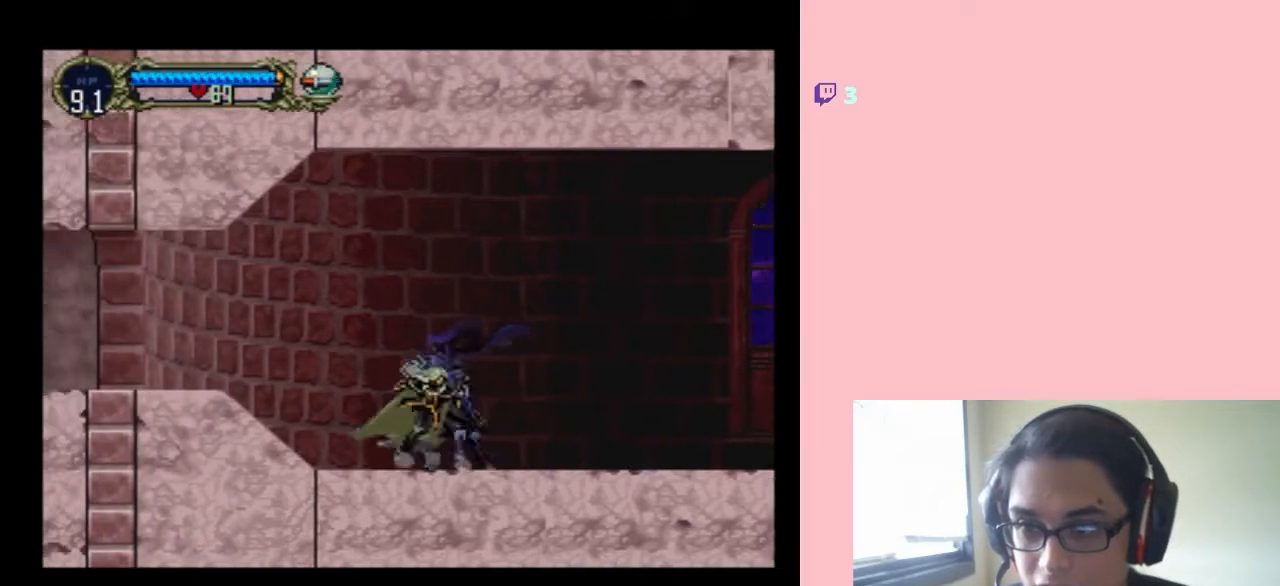
{"buttons": ["X"], "left_stick": "center", "right_stick": "center", "events": [[150, "X", "down"], [183, "X", "up"], [300, "X", "down"], [367, "X", "up"], [467, "X", "down"]]}
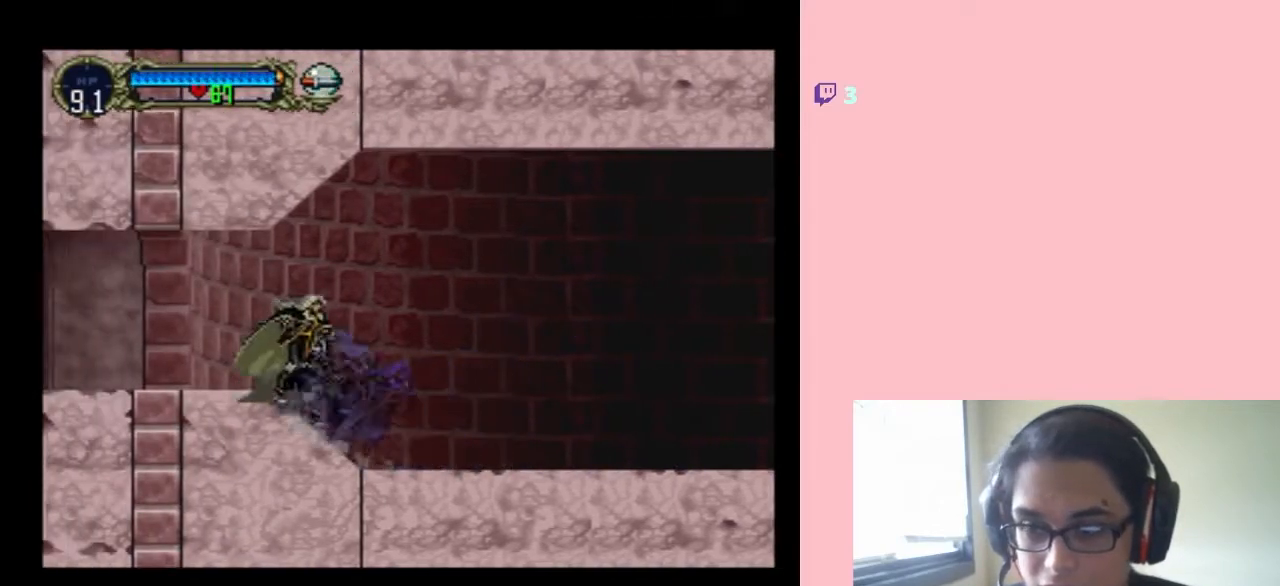
{"buttons": ["X"], "left_stick": "center", "right_stick": "center", "events": [[50, "X", "up"], [117, "X", "down"], [233, "X", "up"], [300, "X", "down"], [383, "X", "up"], [483, "X", "down"]]}
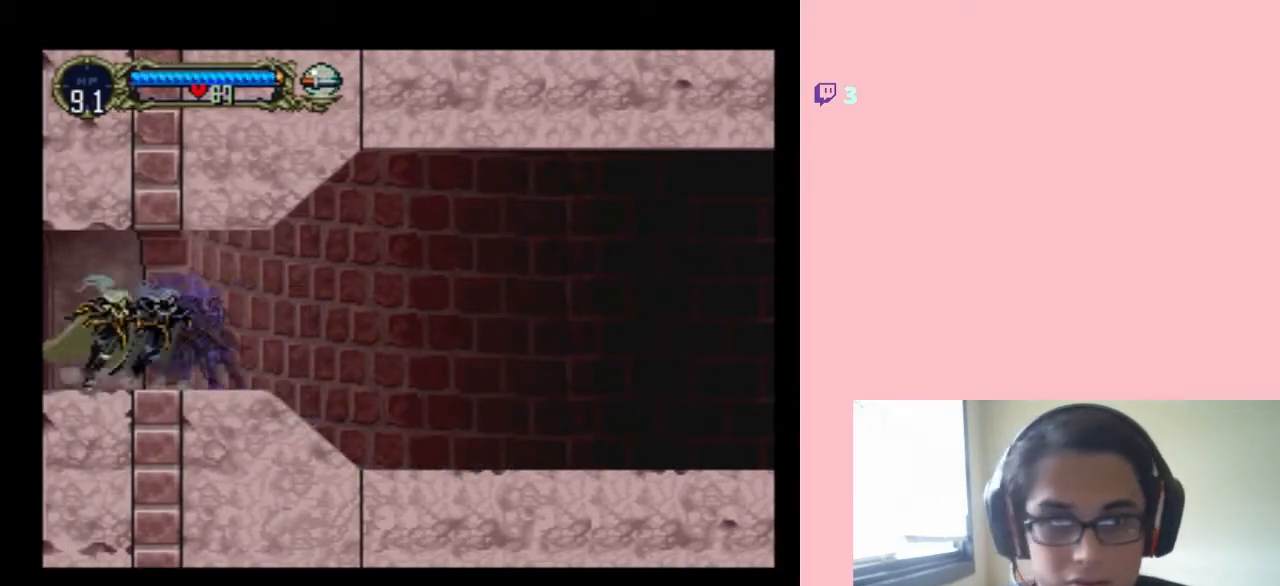
{"buttons": [], "left_stick": "center", "right_stick": "center", "events": [[83, "X", "up"], [150, "X", "down"], [283, "X", "up"], [333, "X", "down"], [467, "X", "up"]]}
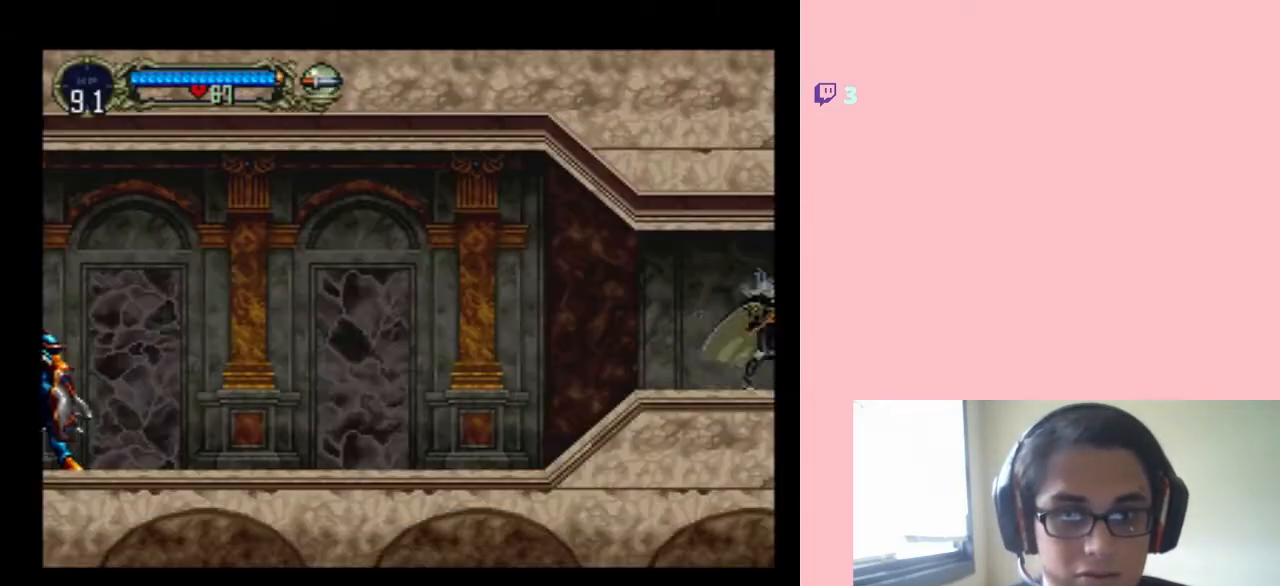
{"buttons": ["X"], "left_stick": "center", "right_stick": "center", "events": [[50, "X", "down"], [117, "X", "up"], [200, "X", "down"], [333, "X", "up"], [383, "X", "down"]]}
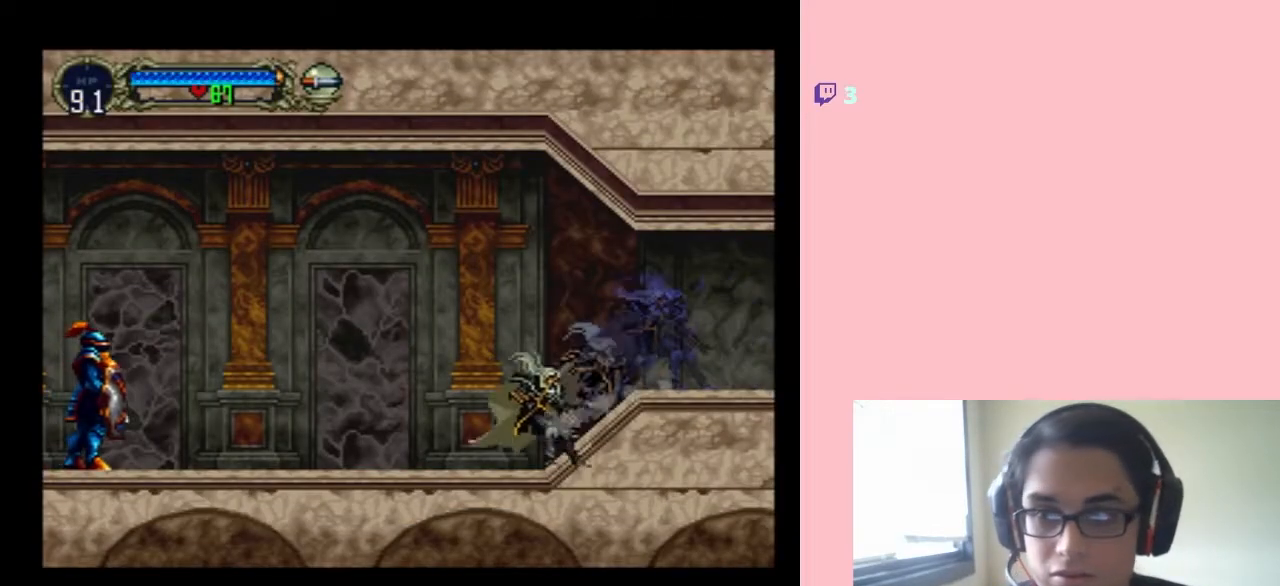
{"buttons": [], "left_stick": "center", "right_stick": "center", "events": [[33, "X", "up"], [83, "X", "down"], [183, "X", "up"]]}